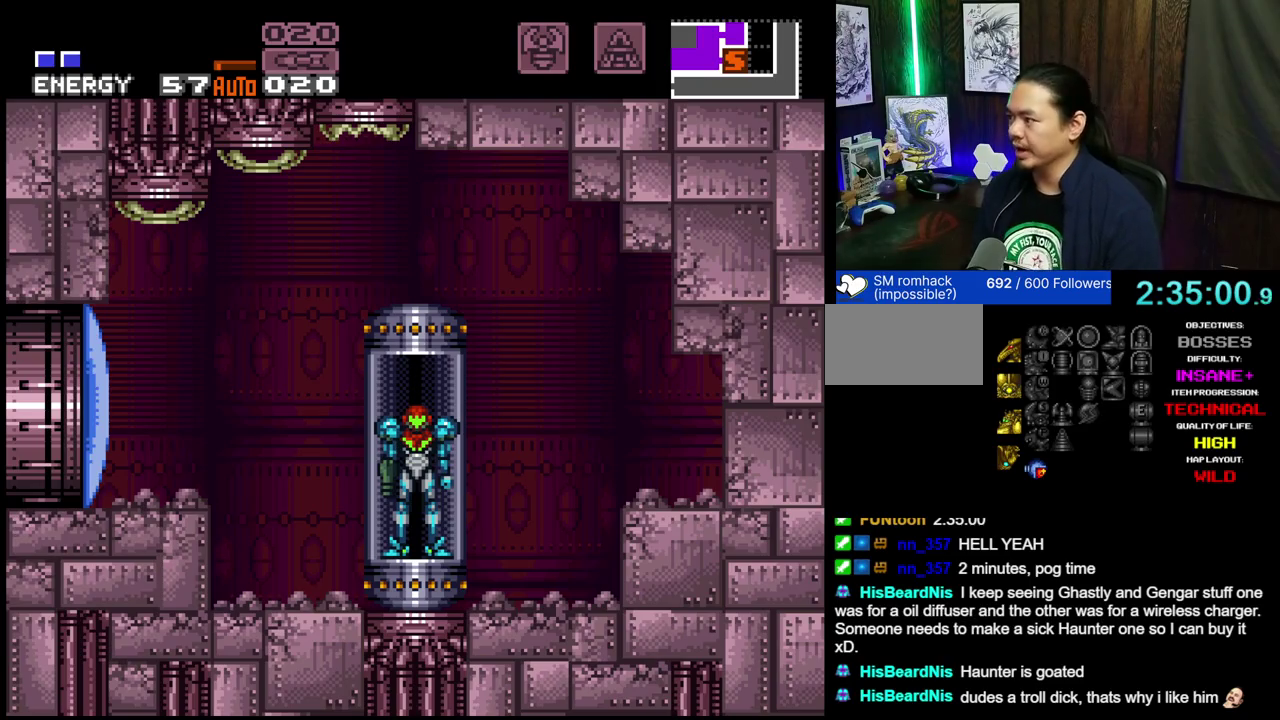
Gameplay with a controller (Nintendo layout); each line is a JSON object with the inputs held at the frame after it. "events" lists button and stick changes between this image and that frame as [ms after this image, input, new state], when the widget could be followed in between. Not read: L3 R2 R3.
{"buttons": ["A", "B"], "events": [[333, "L1", "down"], [333, "L2", "down"], [433, "L1", "up"], [433, "L2", "up"]]}
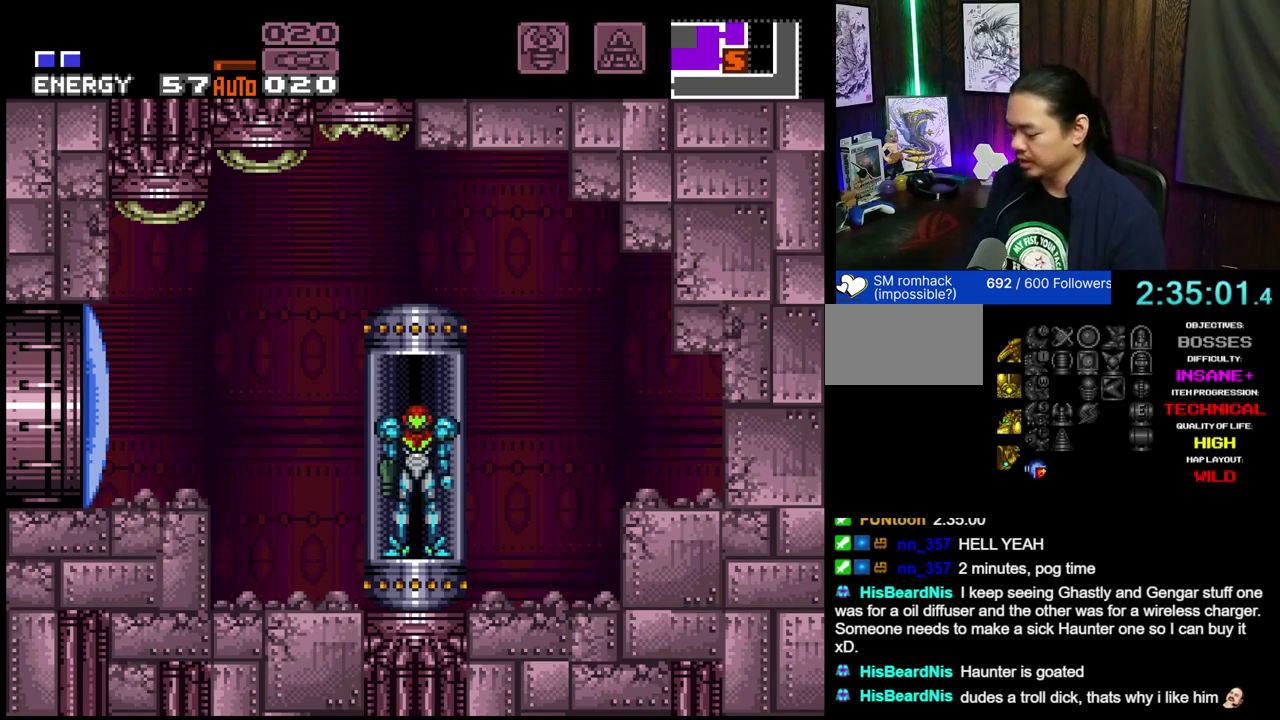
{"buttons": ["A", "B"], "events": []}
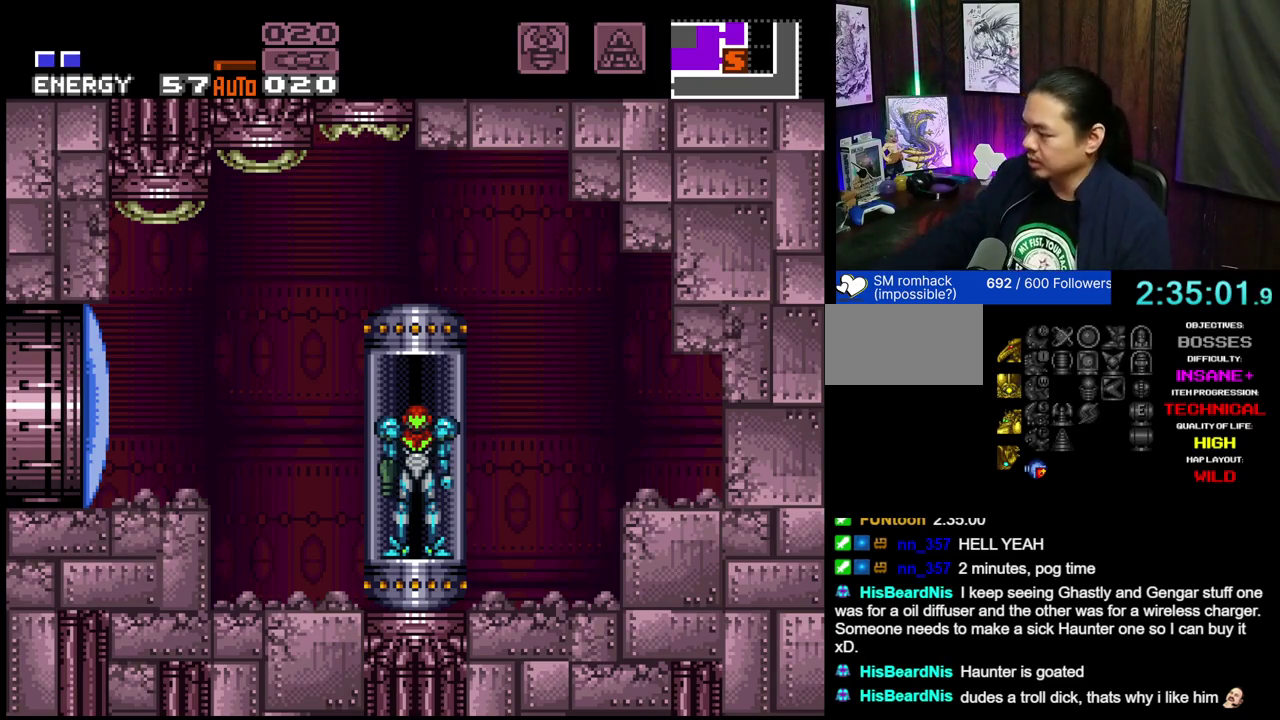
{"buttons": ["A", "B"], "events": []}
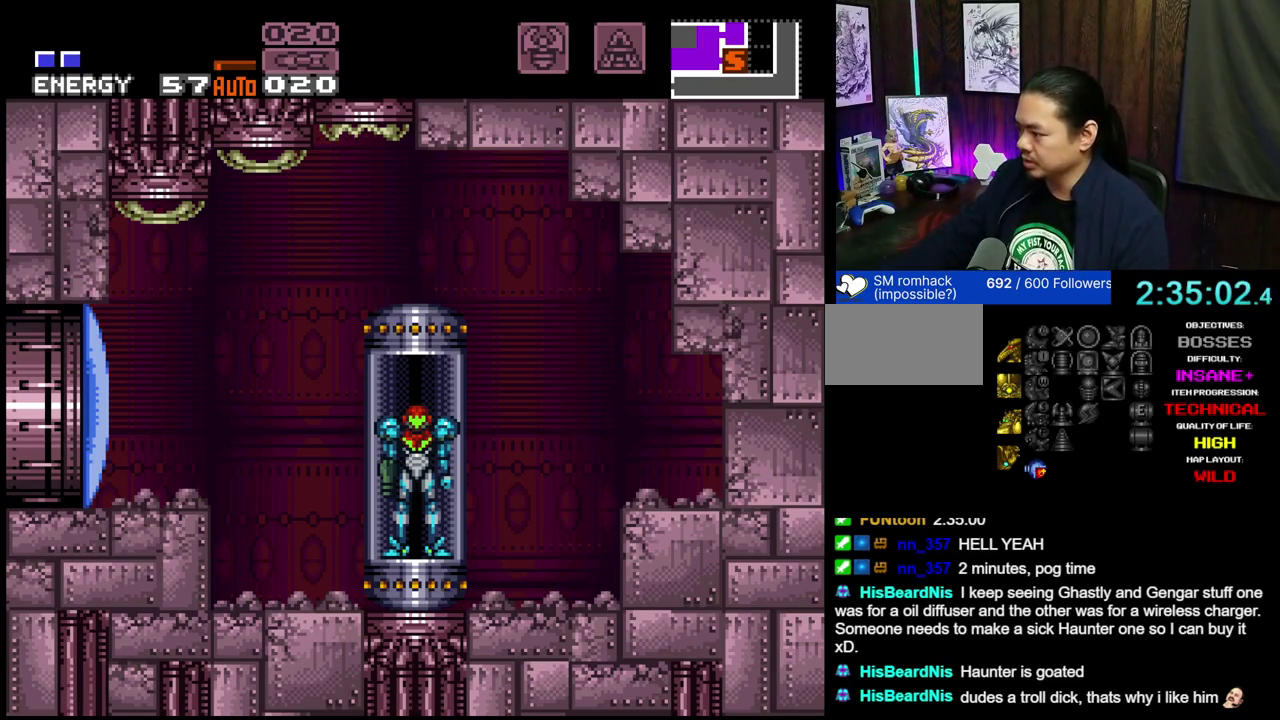
{"buttons": ["A", "B"], "events": []}
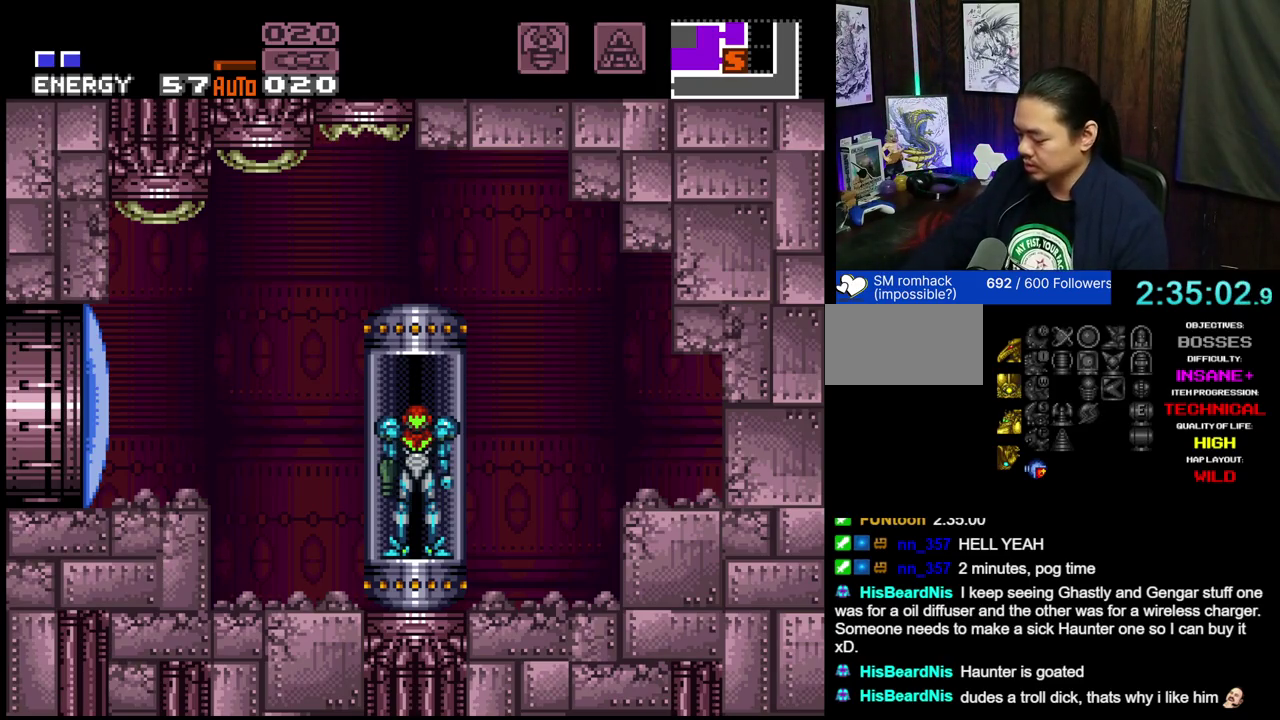
{"buttons": ["A", "B"], "events": []}
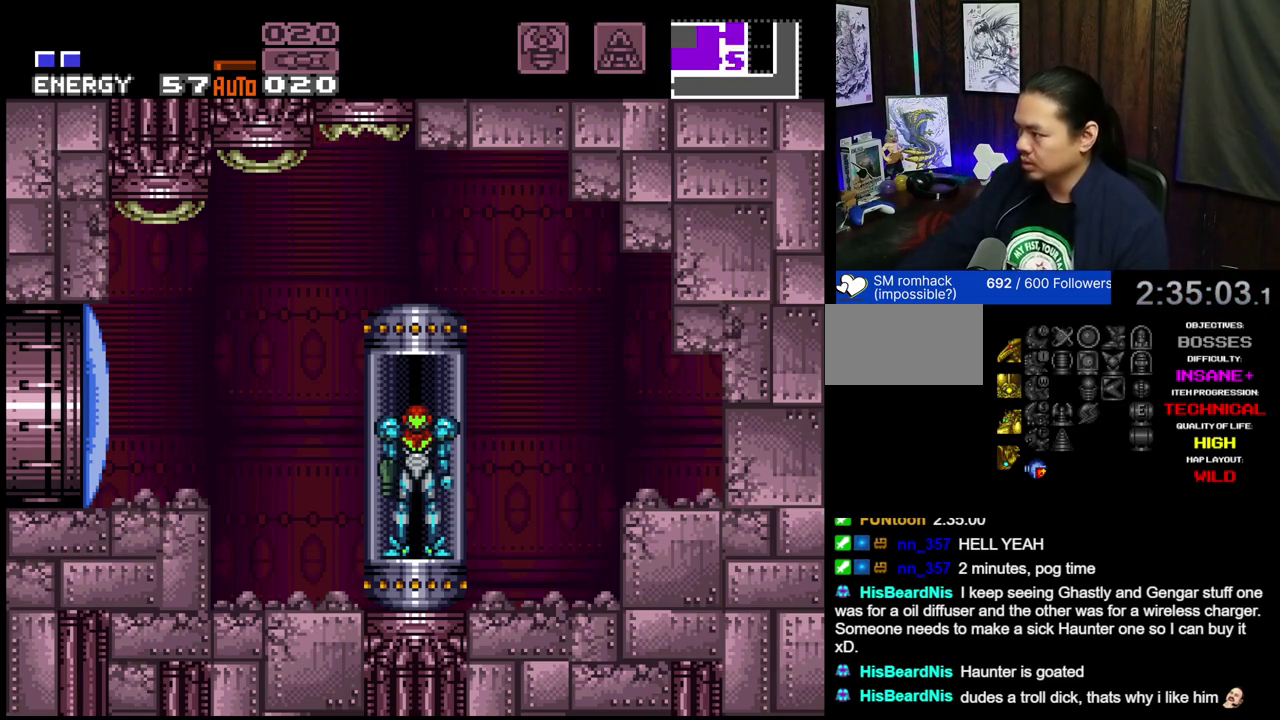
{"buttons": ["A", "B"], "events": []}
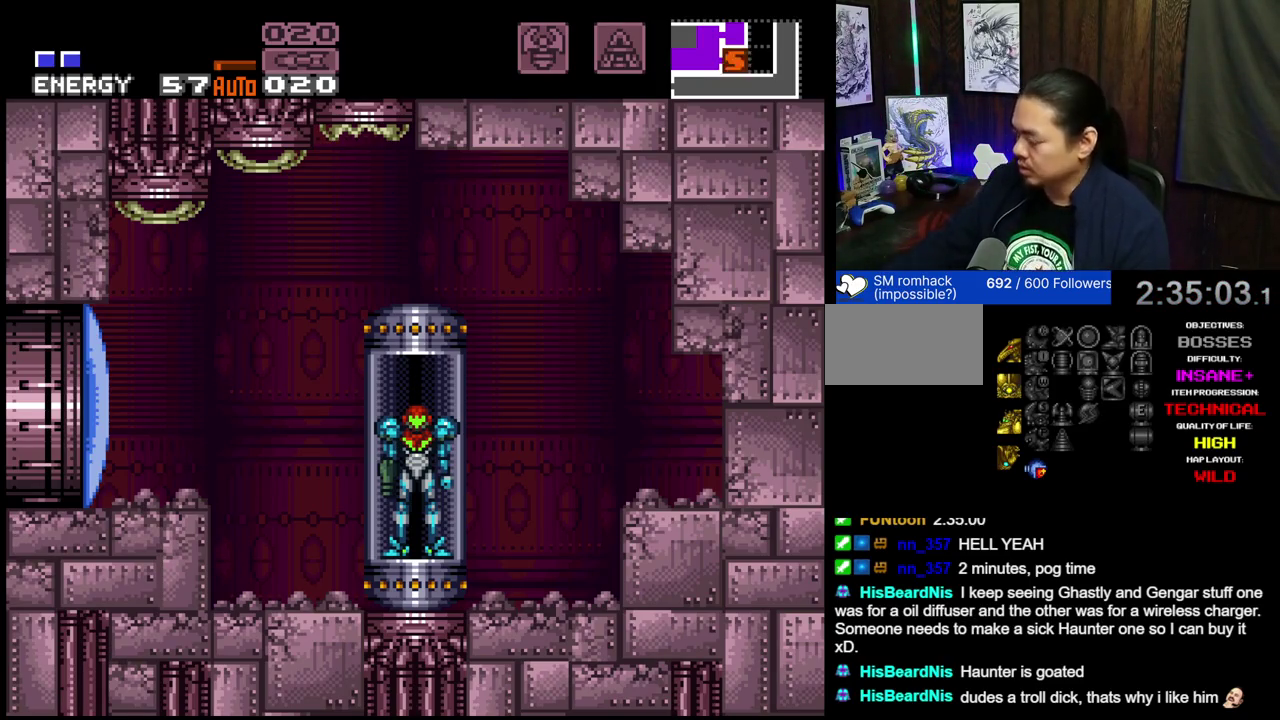
{"buttons": ["A", "B"], "events": []}
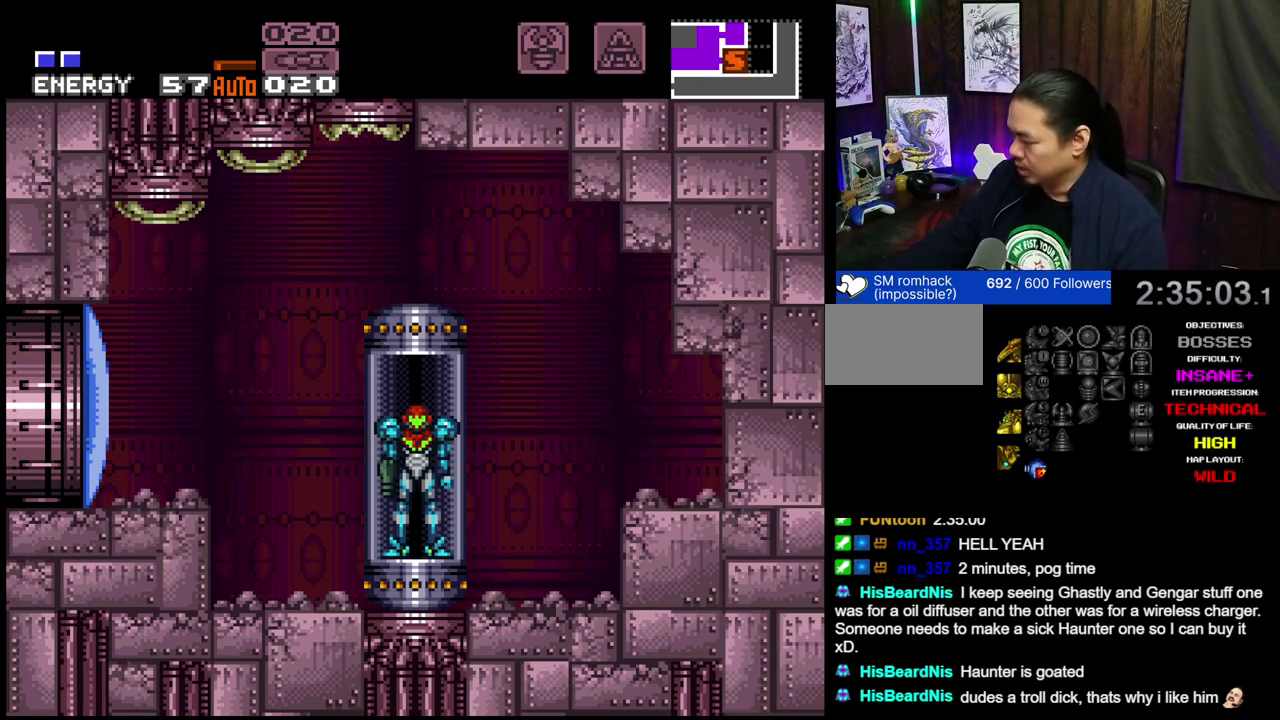
{"buttons": ["A", "B"], "events": []}
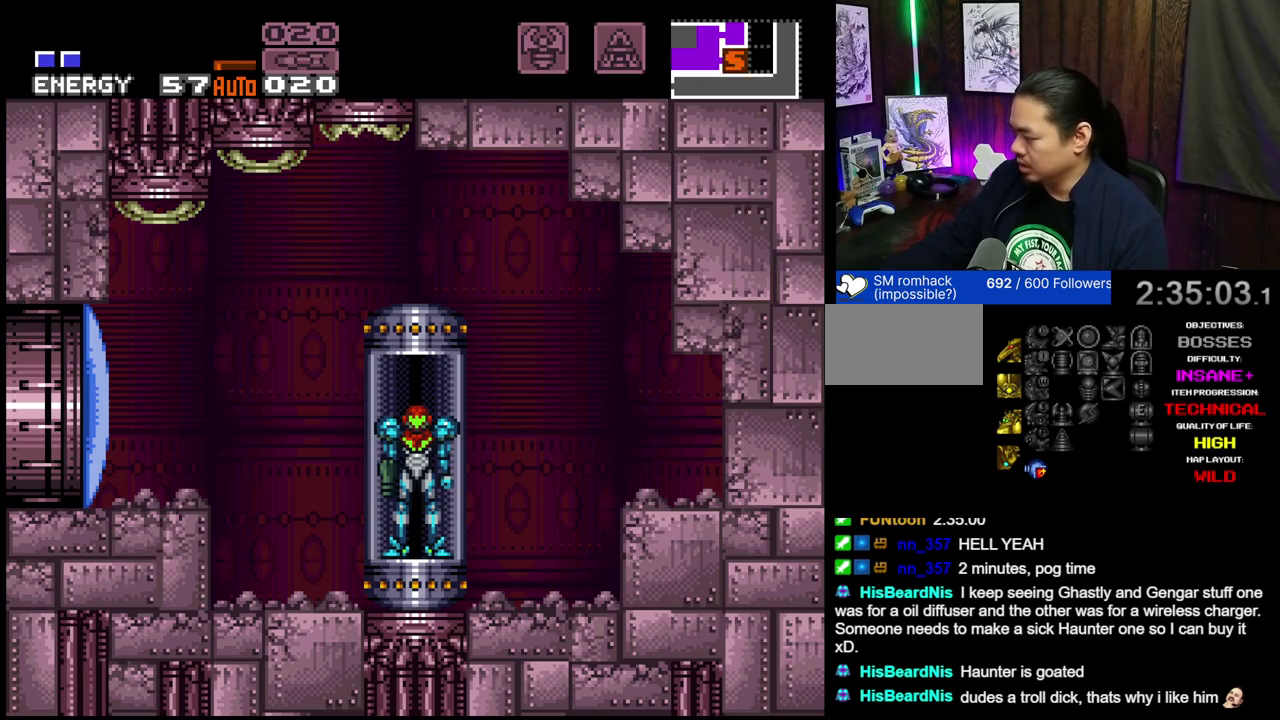
{"buttons": ["A", "B"], "events": []}